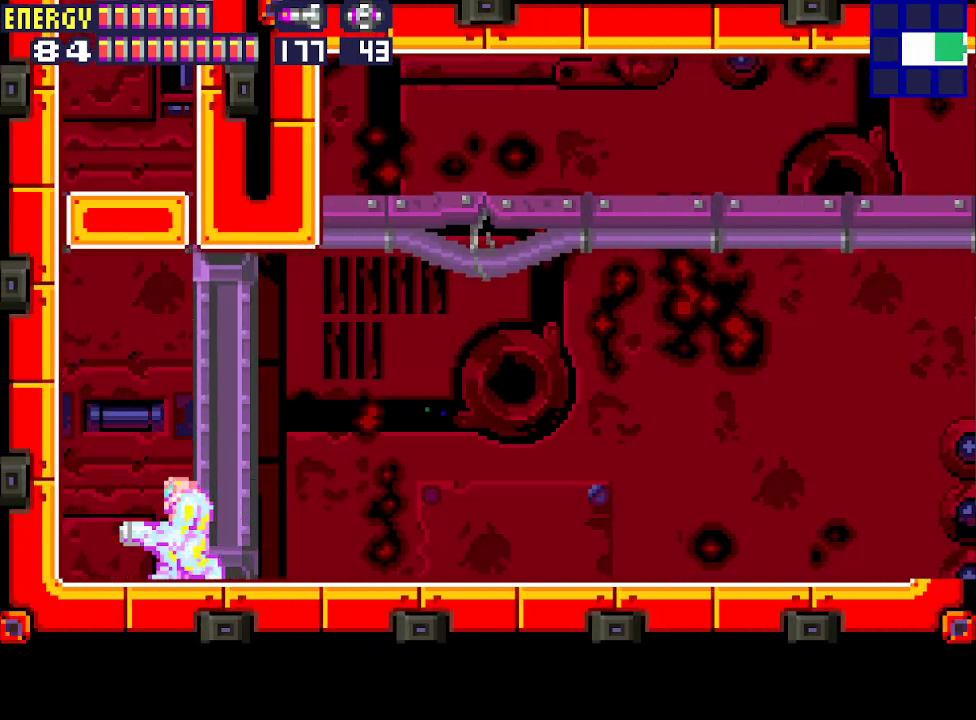
Gameplay with a controller (PlayStation layout); each line is a JSON object with the inputs held at the frame after it. "events" lists button and stick changes between this image and that frame as [ms after this image, input, new state], when the widget could be followed in between. Not read: L3 R3 left_stick right_stick.
{"buttons": ["CIRCLE", "DPAD_UP"], "events": [[233, "DPAD_LEFT", "up"], [267, "DPAD_UP", "down"], [333, "CIRCLE", "down"]]}
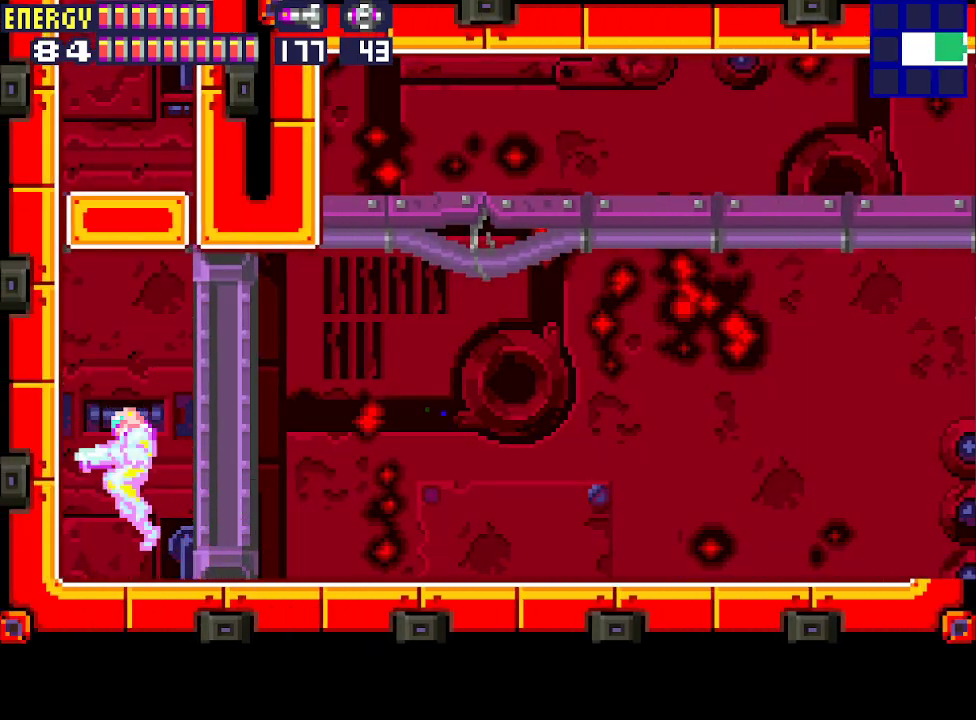
{"buttons": ["CIRCLE", "DPAD_UP"], "events": []}
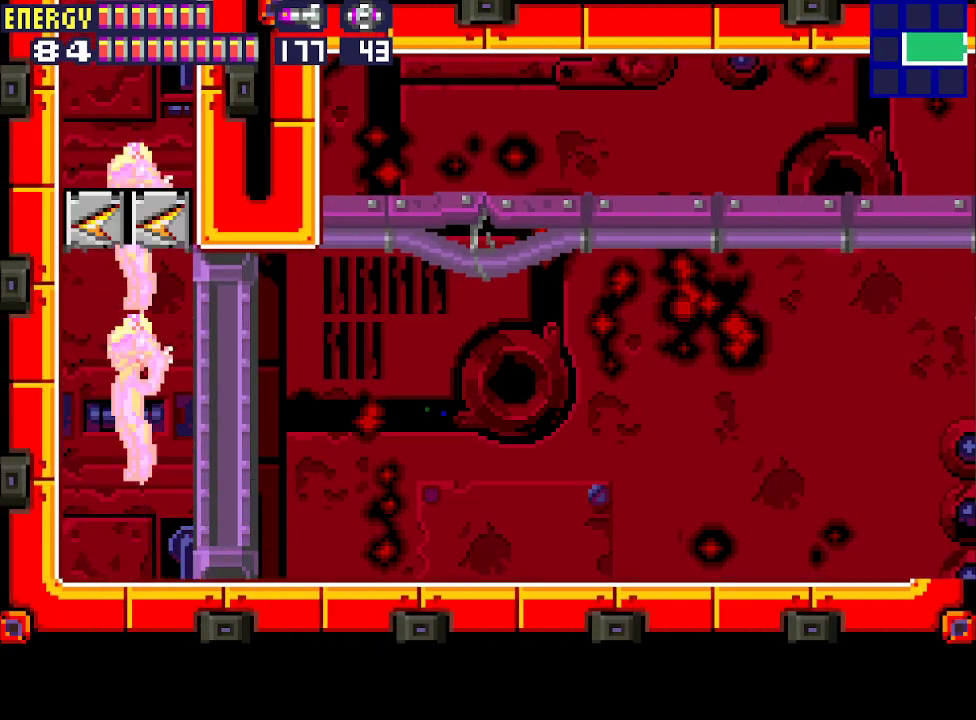
{"buttons": [], "events": [[100, "CIRCLE", "up"], [133, "DPAD_UP", "up"]]}
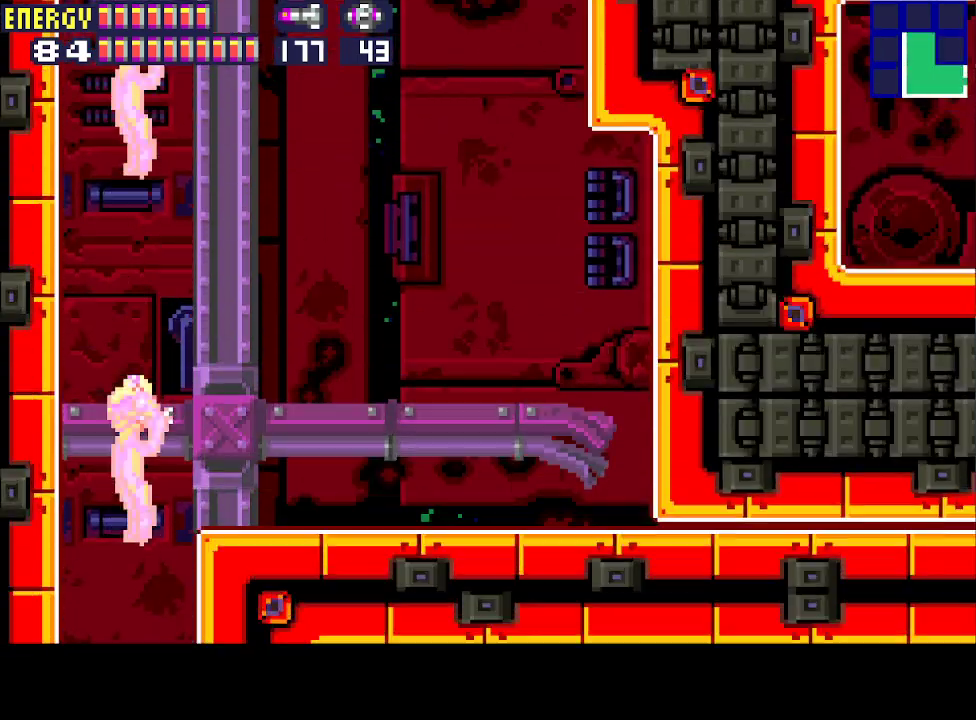
{"buttons": ["DPAD_RIGHT"], "events": [[167, "DPAD_RIGHT", "down"]]}
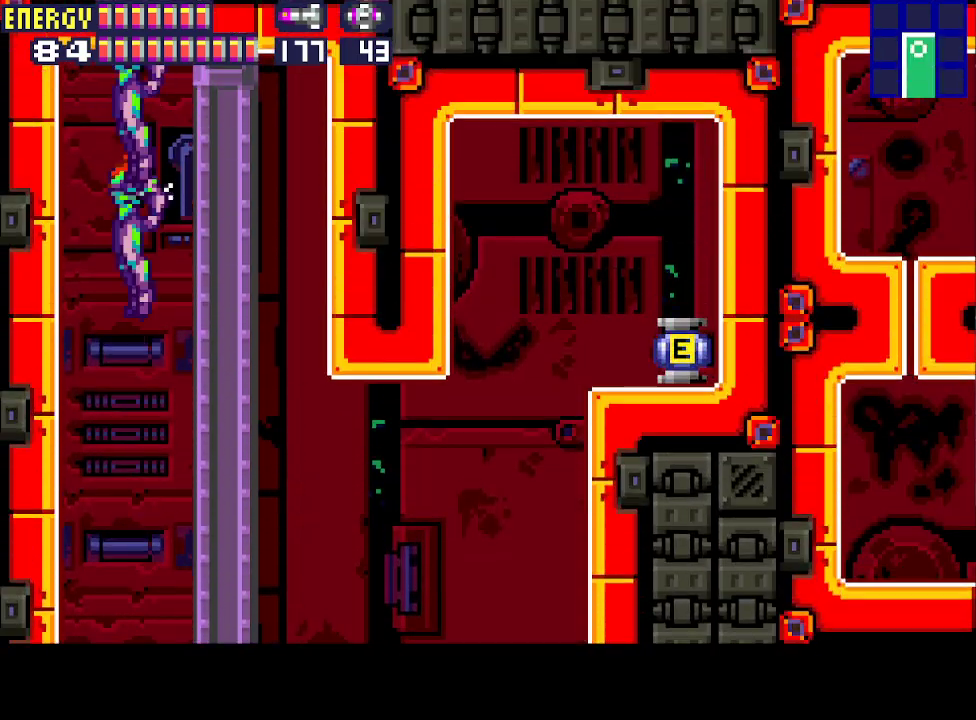
{"buttons": ["DPAD_RIGHT"], "events": []}
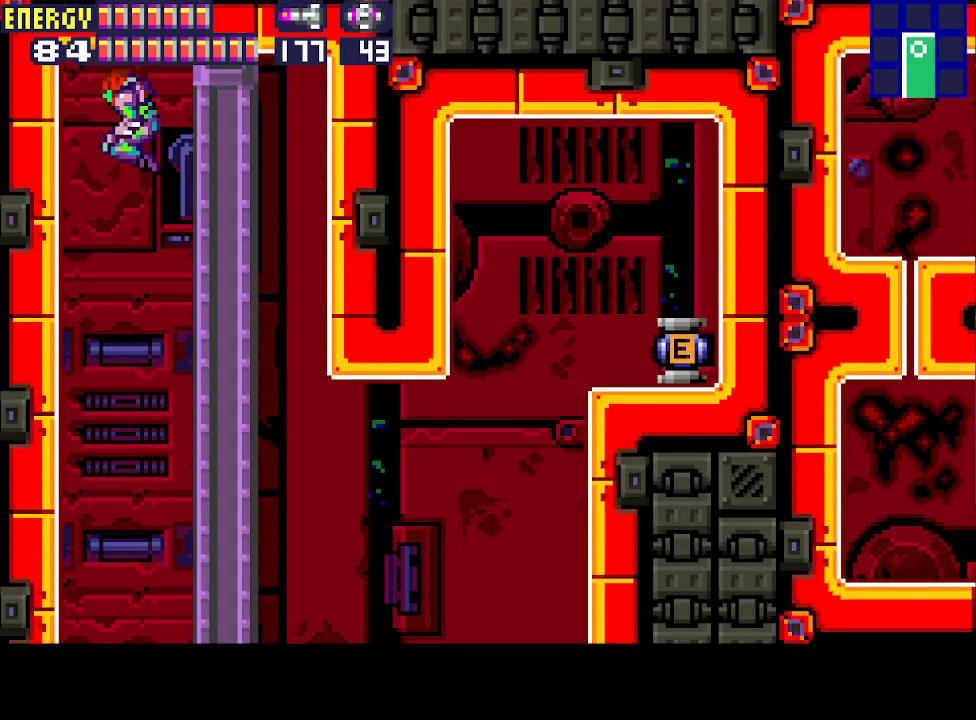
{"buttons": ["DPAD_RIGHT"], "events": [[233, "CIRCLE", "down"], [467, "CIRCLE", "up"]]}
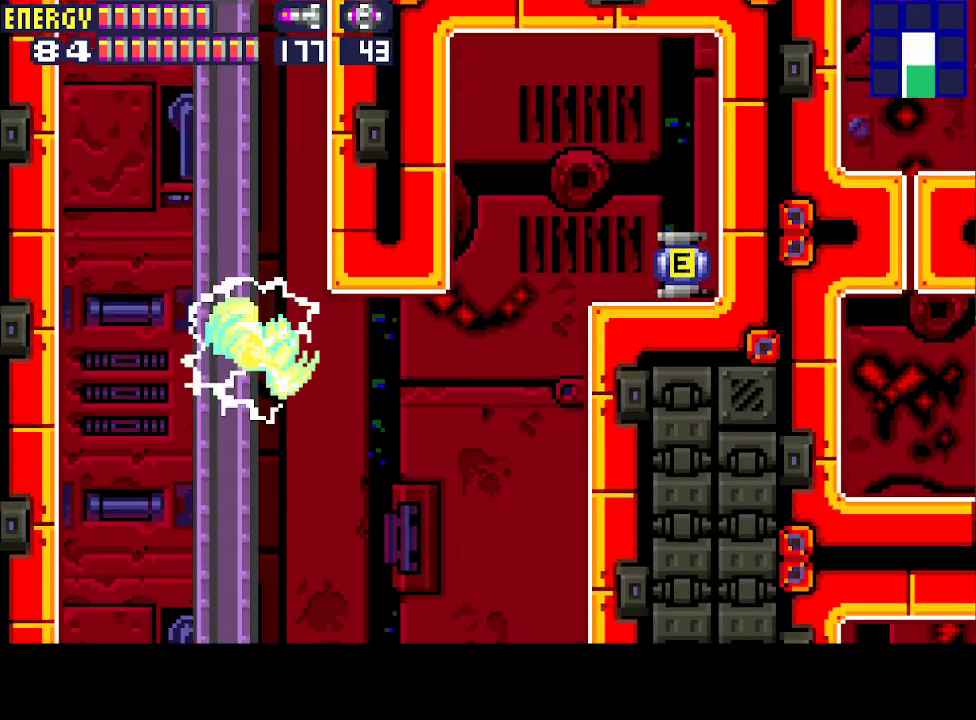
{"buttons": ["CIRCLE", "DPAD_RIGHT"], "events": [[300, "CIRCLE", "down"]]}
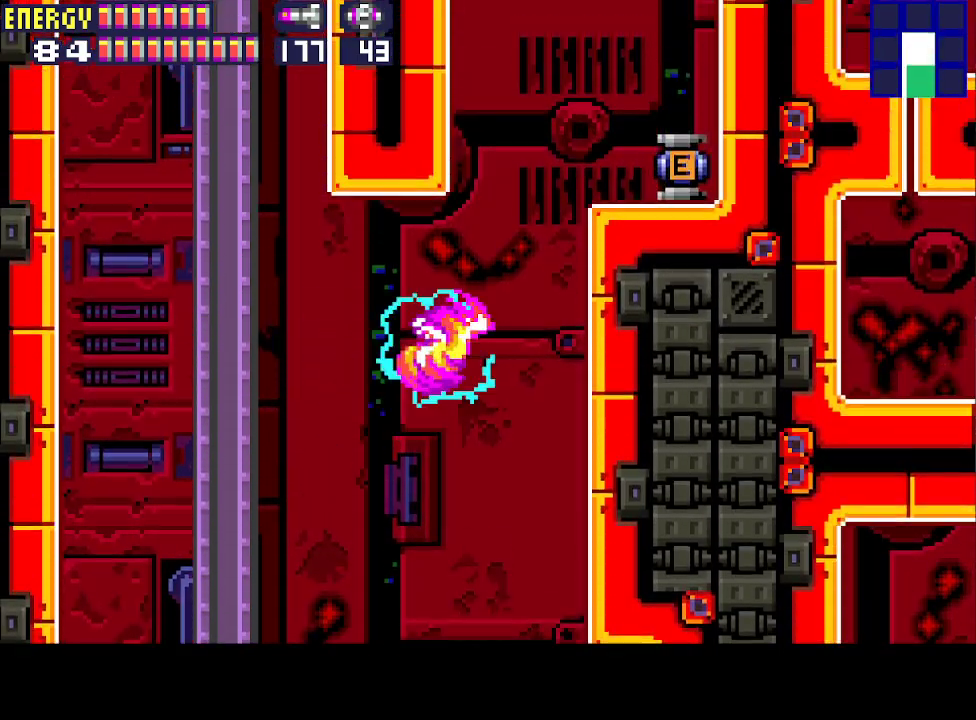
{"buttons": ["DPAD_RIGHT"], "events": [[433, "CIRCLE", "up"]]}
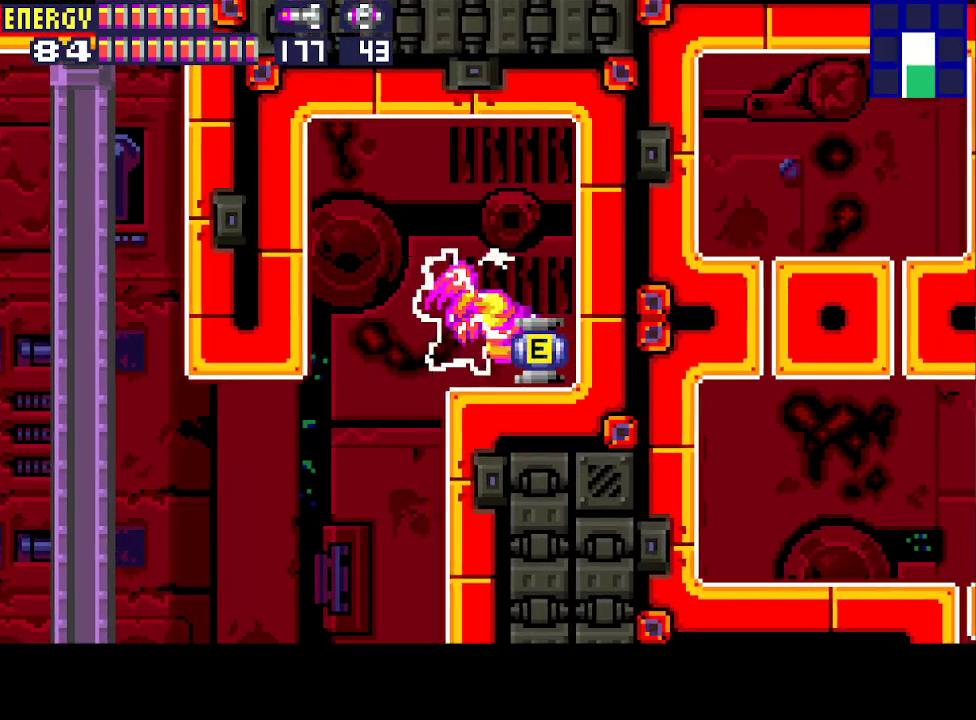
{"buttons": ["DPAD_LEFT"], "events": [[367, "DPAD_RIGHT", "up"], [467, "DPAD_LEFT", "down"]]}
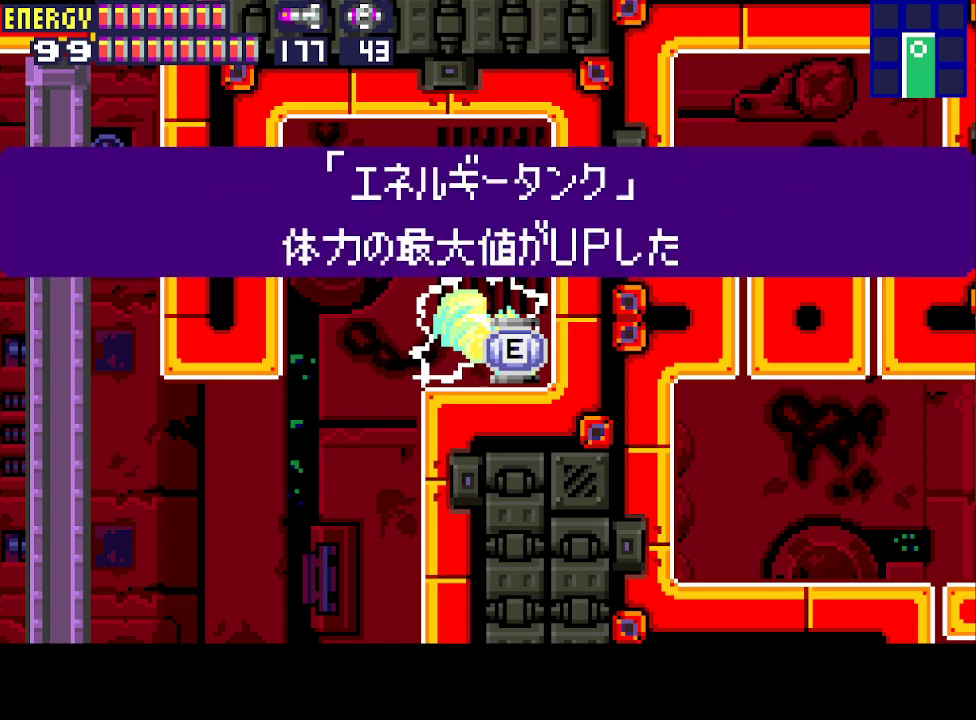
{"buttons": ["CIRCLE", "DPAD_LEFT"], "events": [[100, "CIRCLE", "down"], [100, "CROSS", "down"], [200, "CIRCLE", "up"], [200, "CROSS", "up"], [267, "CIRCLE", "down"], [267, "CROSS", "down"], [367, "CIRCLE", "up"], [367, "CROSS", "up"], [433, "CIRCLE", "down"], [433, "CROSS", "down"], [500, "CROSS", "up"]]}
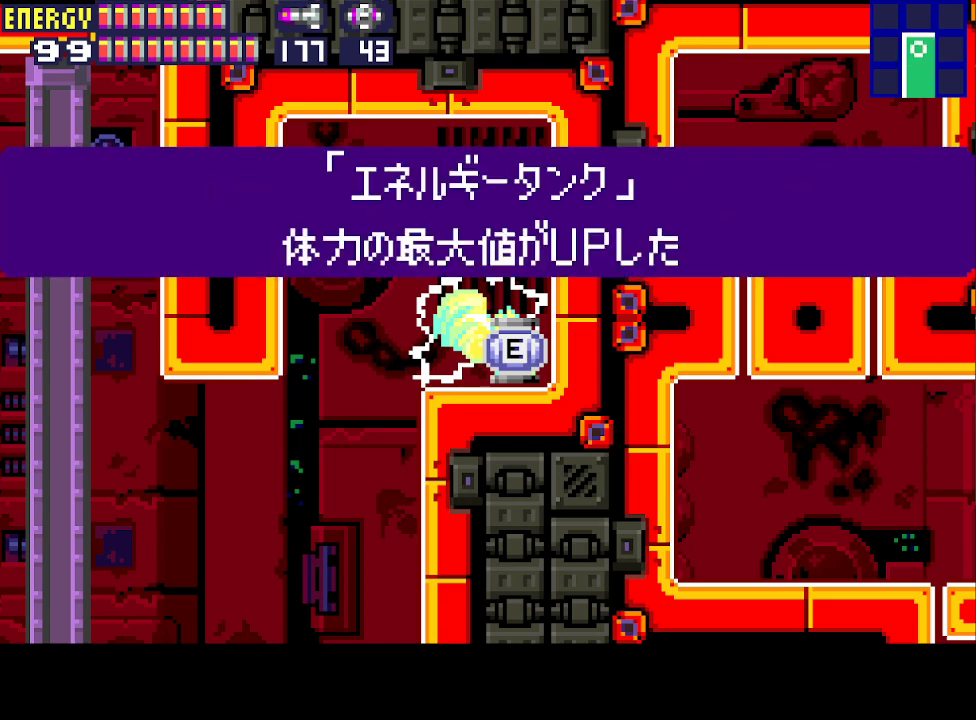
{"buttons": ["CROSS", "DPAD_LEFT"], "events": [[33, "CIRCLE", "up"], [67, "CIRCLE", "down"], [67, "CROSS", "down"], [133, "CIRCLE", "up"], [133, "CROSS", "up"], [200, "CIRCLE", "down"], [200, "CROSS", "down"], [300, "CIRCLE", "up"], [300, "CROSS", "up"], [333, "CIRCLE", "down"], [333, "CROSS", "down"], [433, "CIRCLE", "up"], [433, "CROSS", "up"], [500, "CROSS", "down"]]}
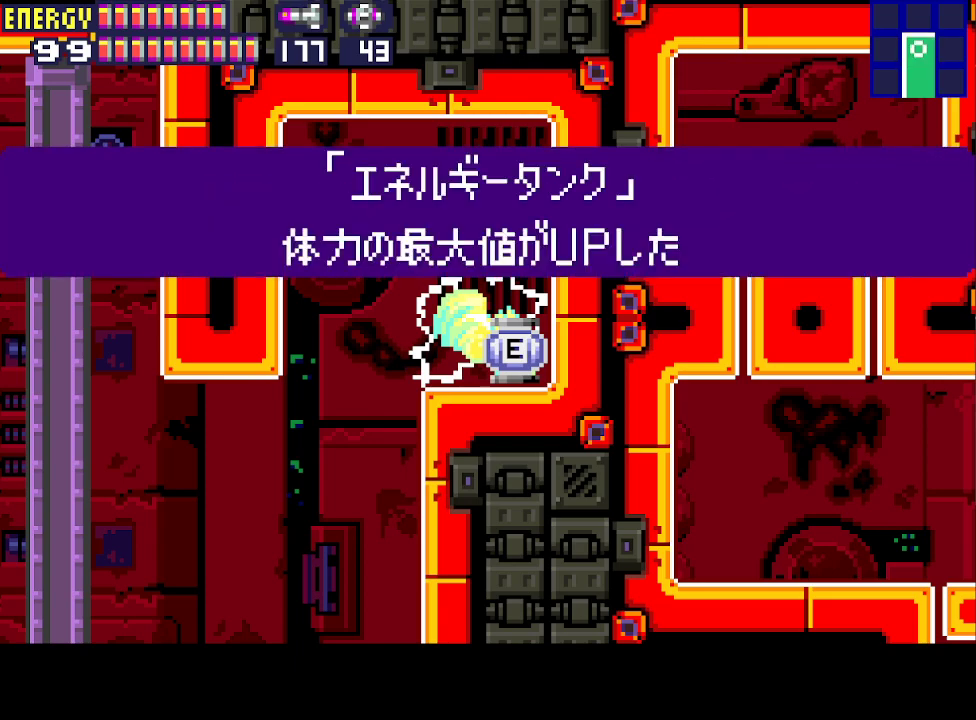
{"buttons": ["DPAD_LEFT"], "events": [[33, "CROSS", "up"], [100, "CROSS", "down"], [167, "CROSS", "up"]]}
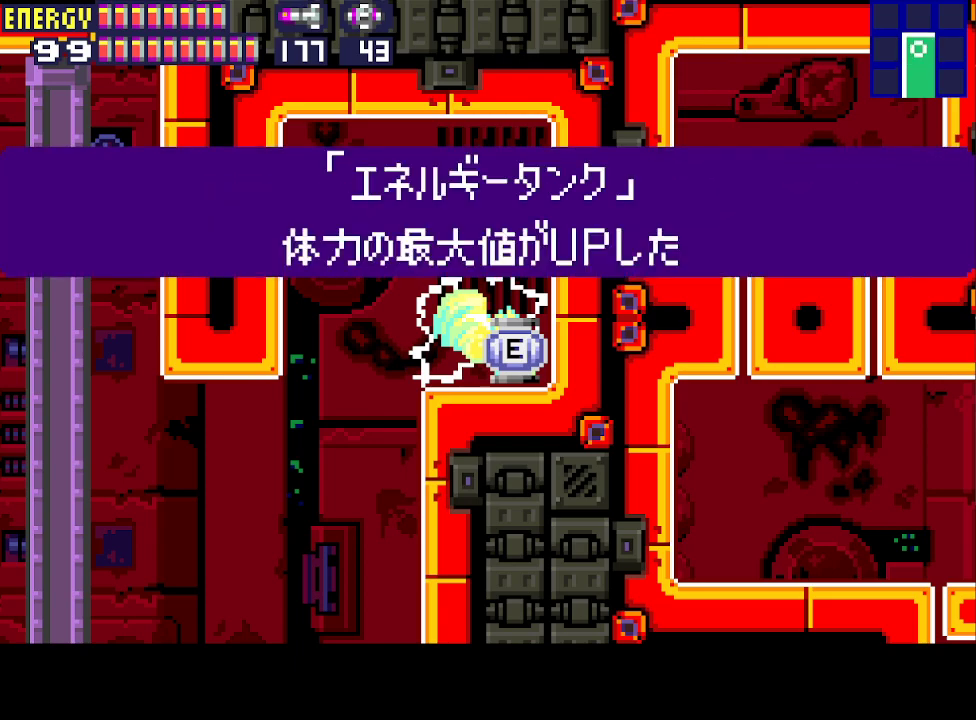
{"buttons": ["DPAD_LEFT"], "events": []}
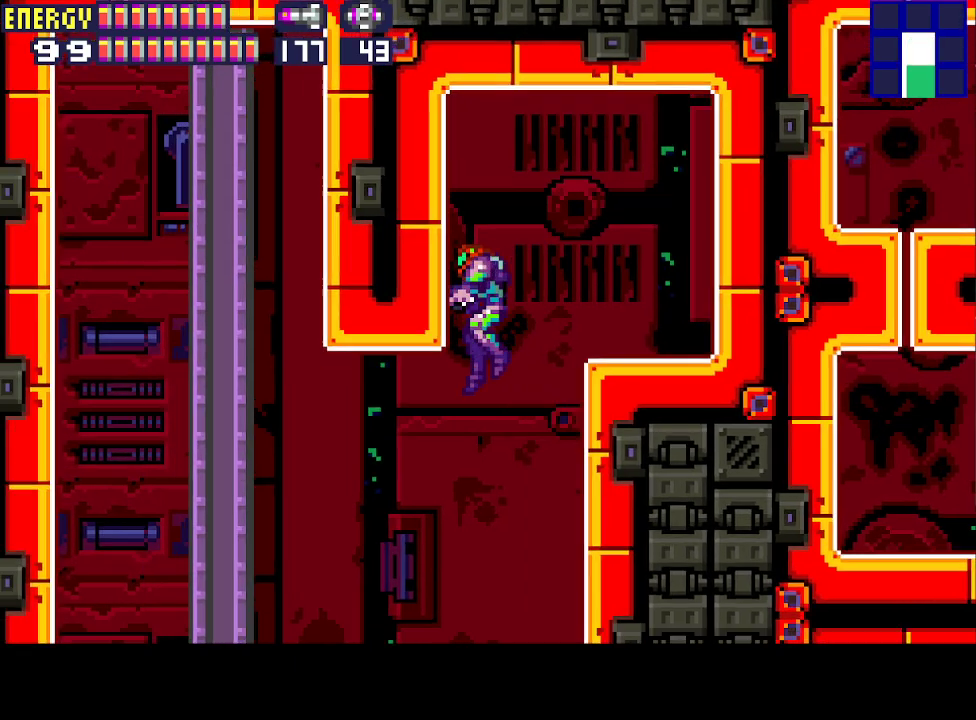
{"buttons": ["DPAD_LEFT"], "events": [[233, "CIRCLE", "down"], [300, "CIRCLE", "up"]]}
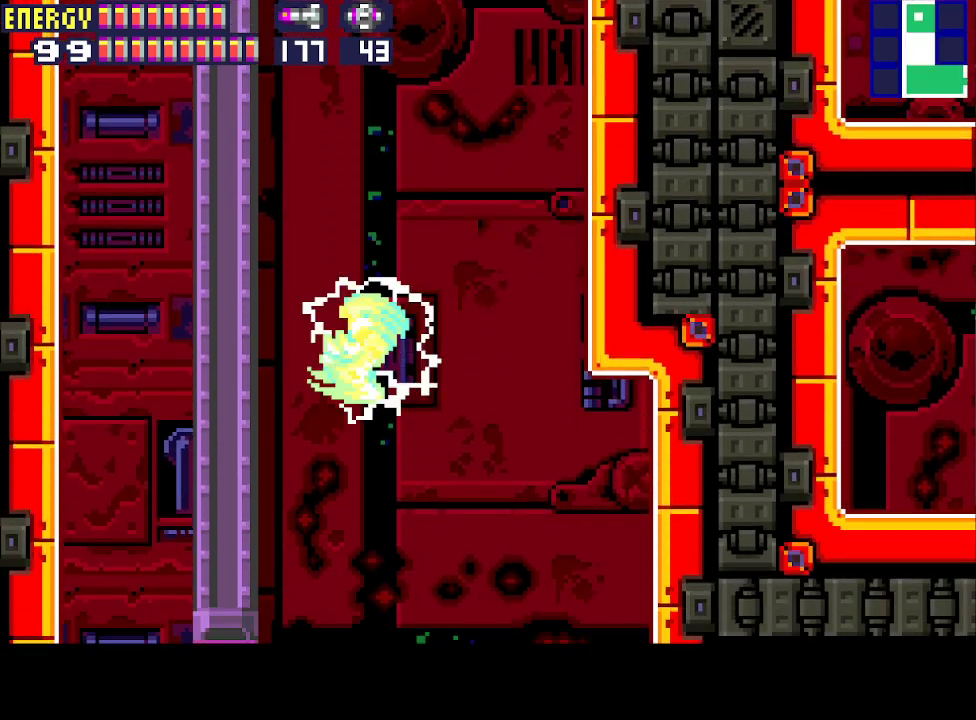
{"buttons": ["DPAD_LEFT"], "events": [[133, "CIRCLE", "down"], [200, "CIRCLE", "up"]]}
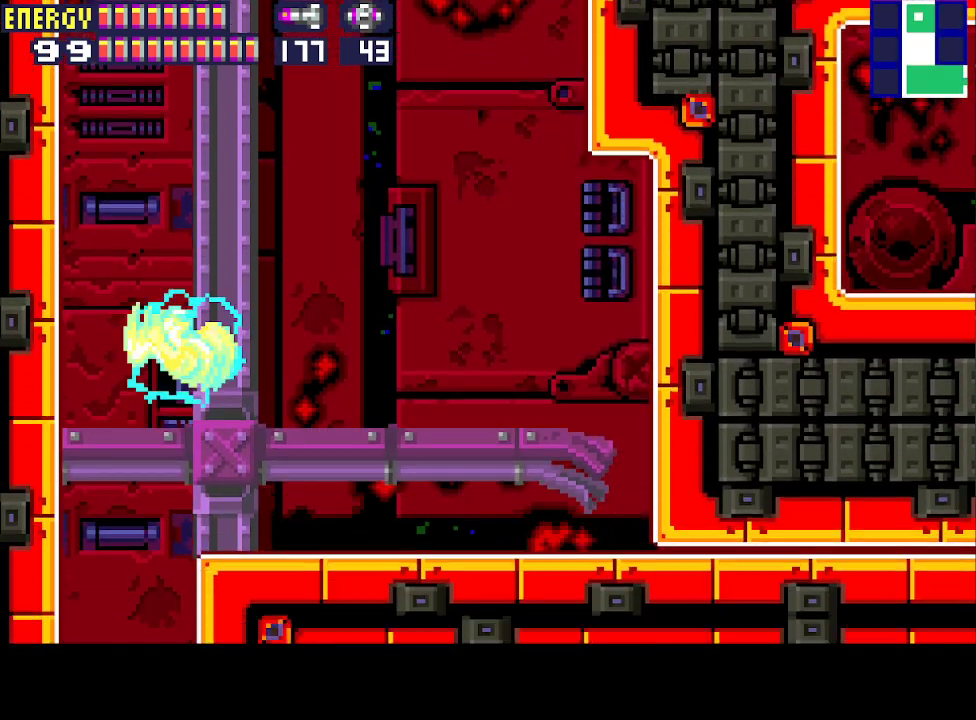
{"buttons": ["DPAD_RIGHT"], "events": [[167, "DPAD_LEFT", "up"], [300, "DPAD_RIGHT", "down"]]}
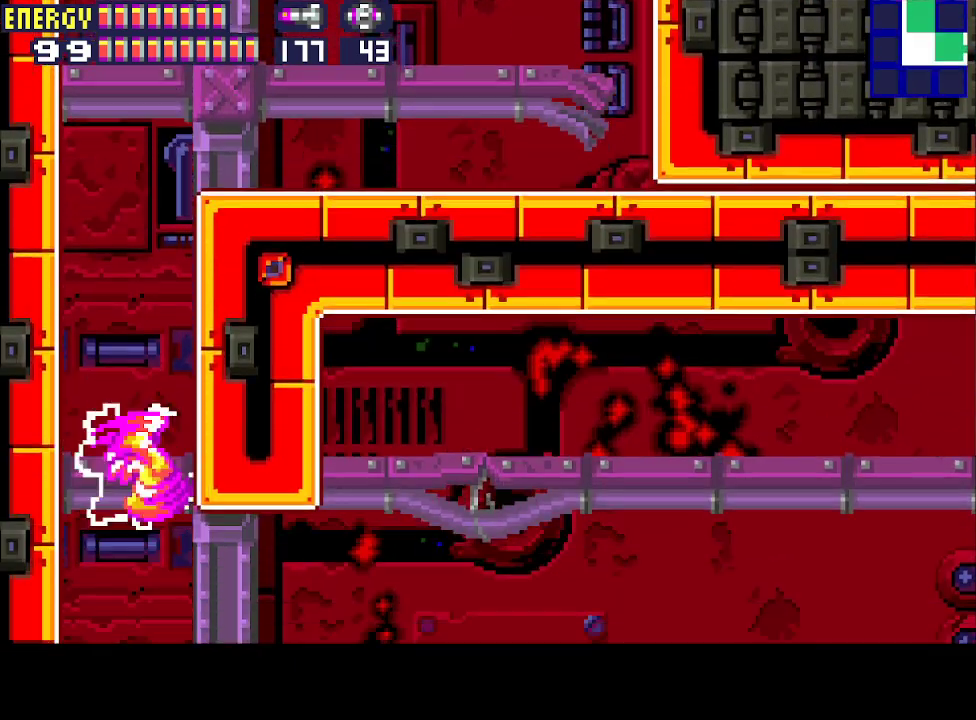
{"buttons": ["DPAD_RIGHT"], "events": []}
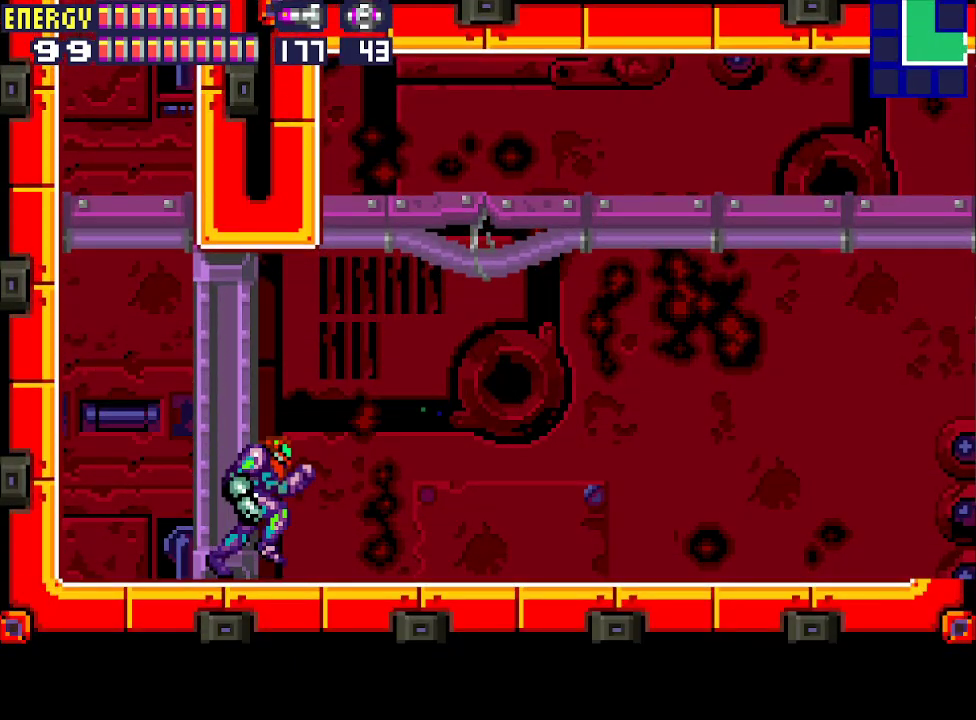
{"buttons": ["DPAD_RIGHT"], "events": [[267, "CIRCLE", "down"], [433, "CIRCLE", "up"]]}
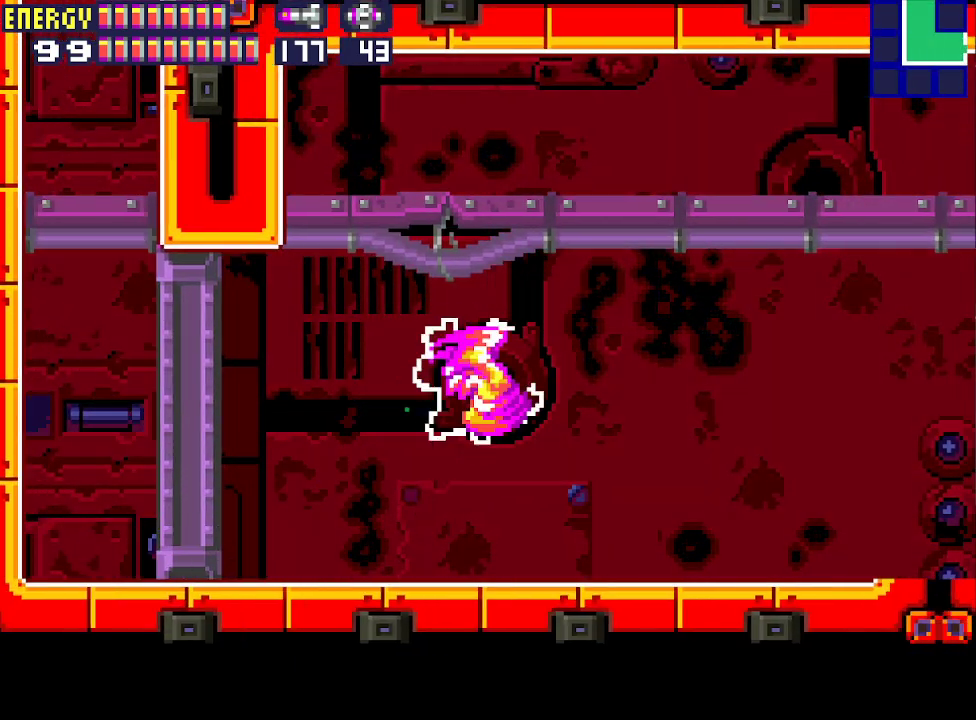
{"buttons": [], "events": [[300, "DPAD_RIGHT", "up"]]}
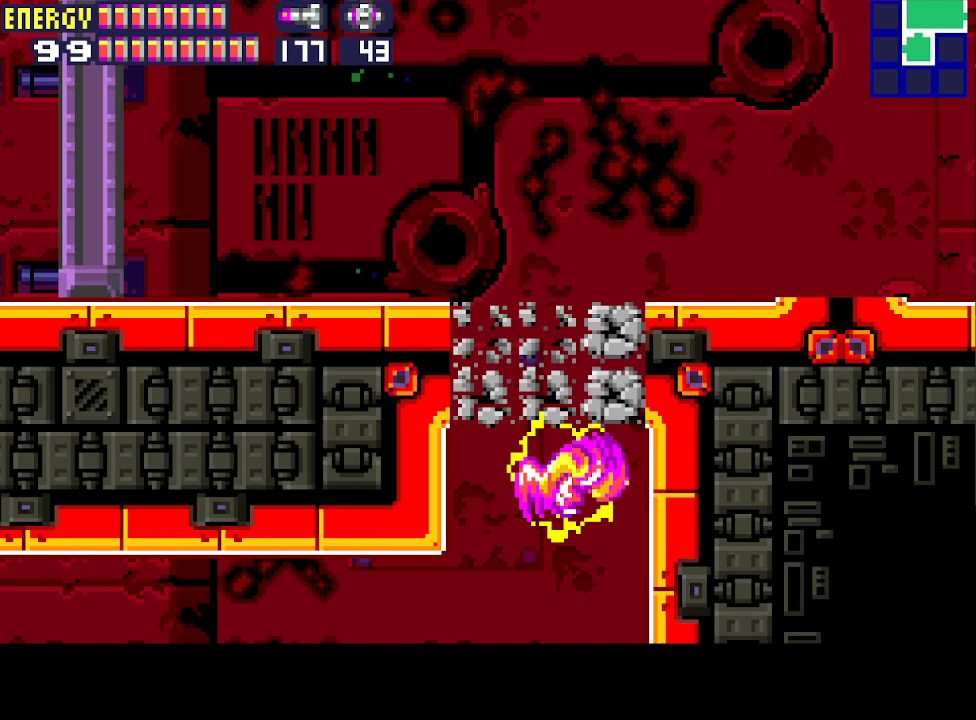
{"buttons": ["DPAD_LEFT"], "events": [[33, "DPAD_LEFT", "down"]]}
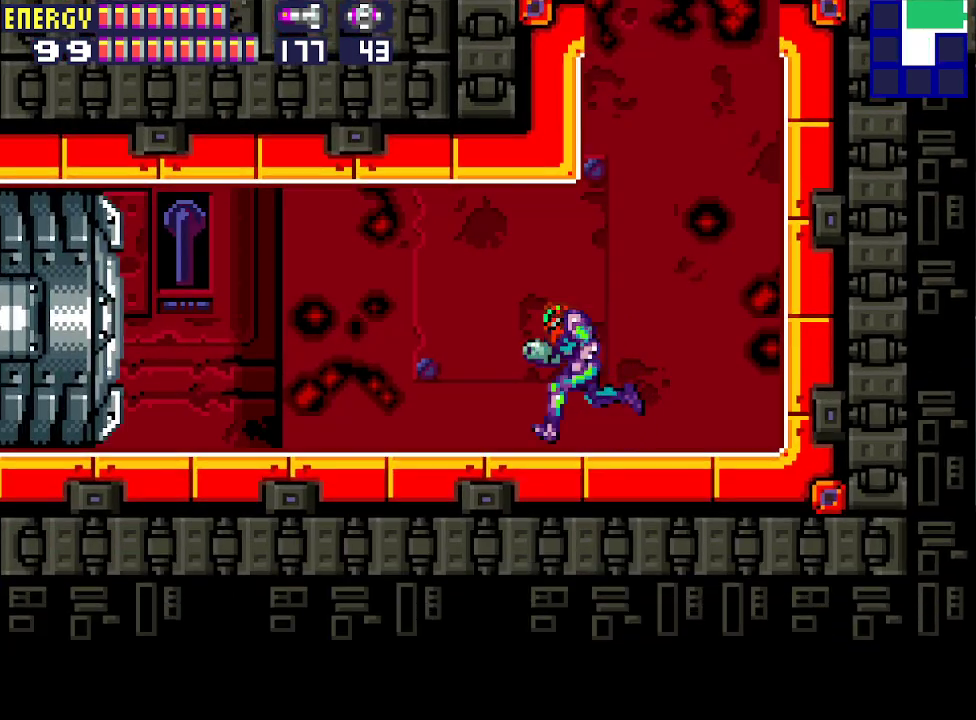
{"buttons": ["DPAD_LEFT"], "events": [[33, "CROSS", "down"], [167, "CROSS", "up"]]}
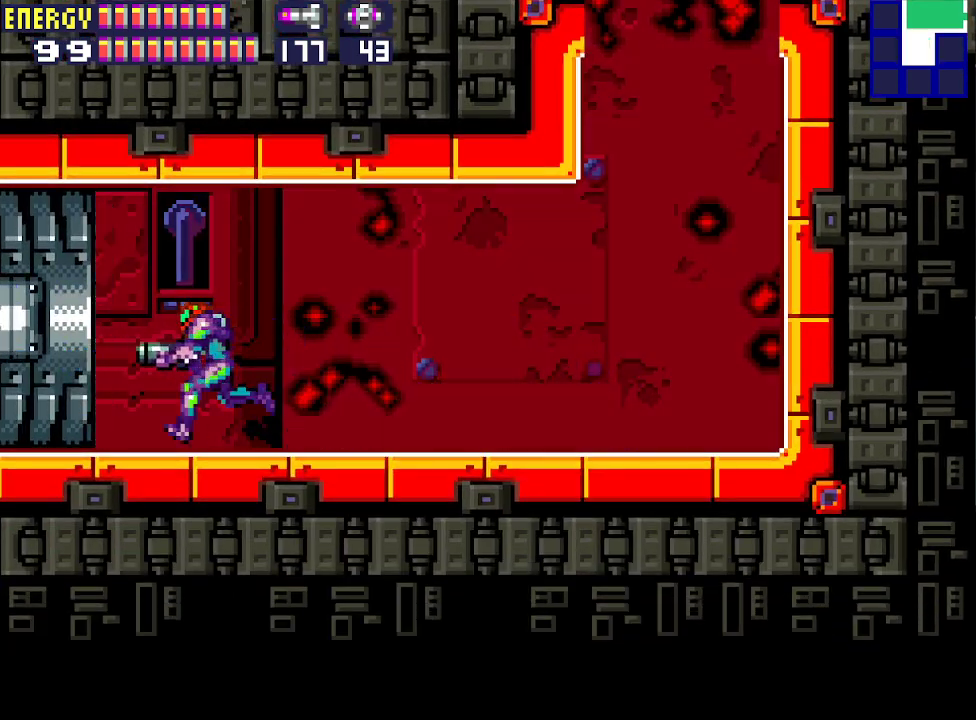
{"buttons": [], "events": [[367, "DPAD_LEFT", "up"]]}
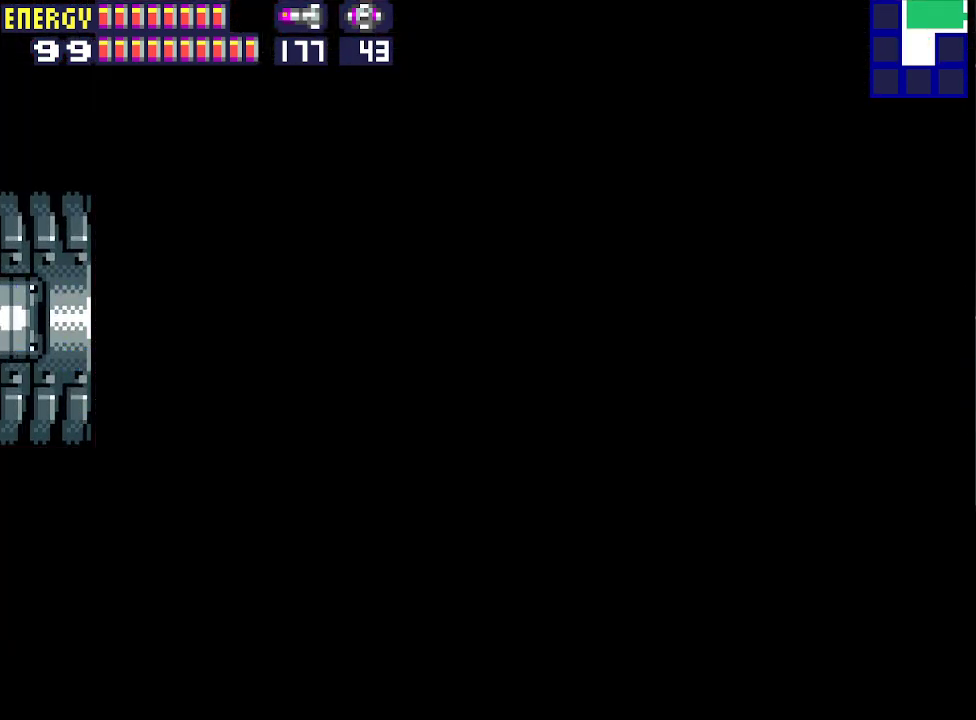
{"buttons": [], "events": []}
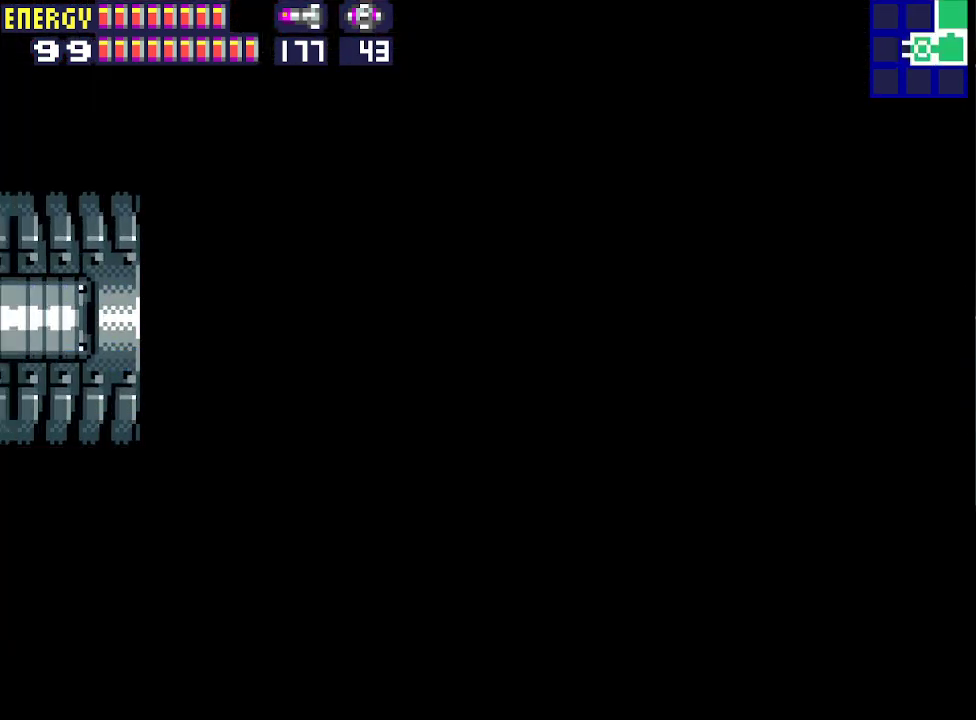
{"buttons": [], "events": []}
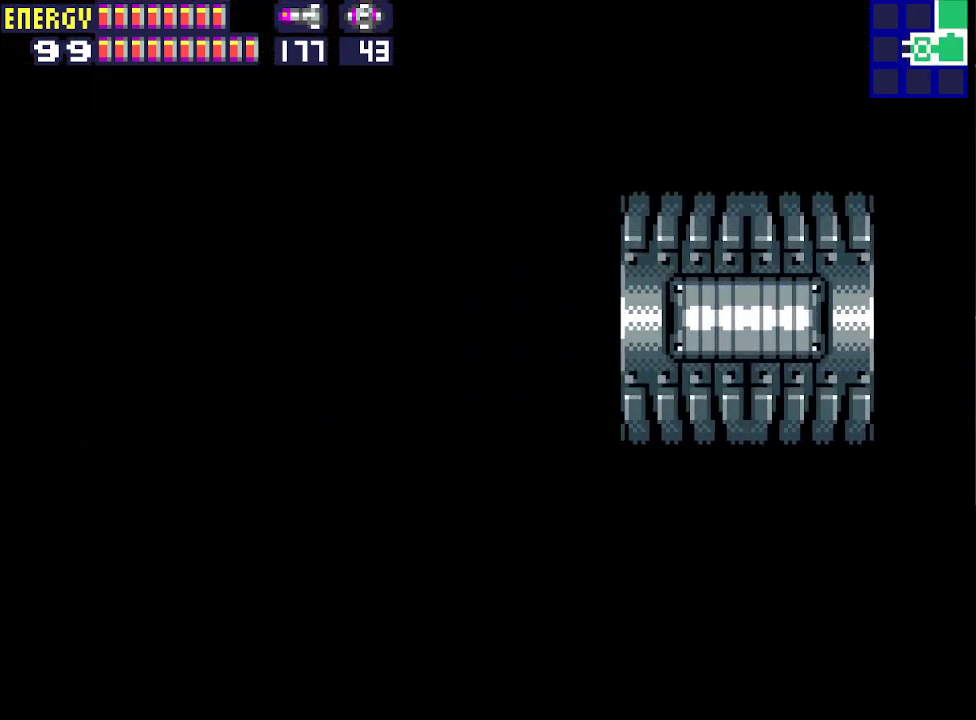
{"buttons": ["DPAD_LEFT"], "events": [[367, "DPAD_LEFT", "down"]]}
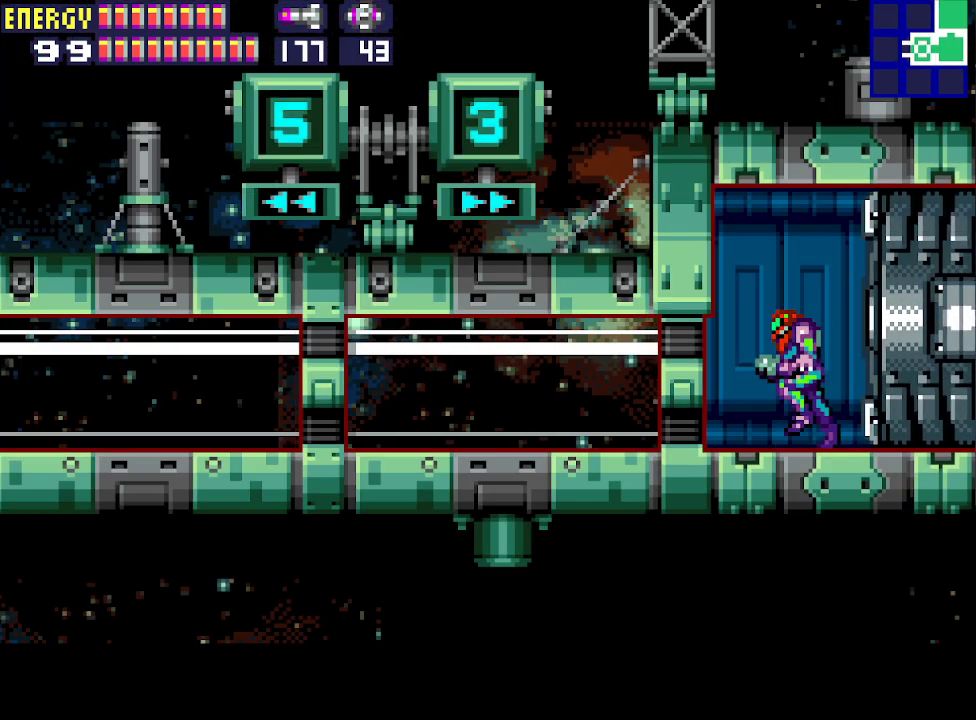
{"buttons": ["CIRCLE", "DPAD_RIGHT"], "events": [[33, "CIRCLE", "down"], [300, "DPAD_LEFT", "up"], [367, "DPAD_RIGHT", "down"]]}
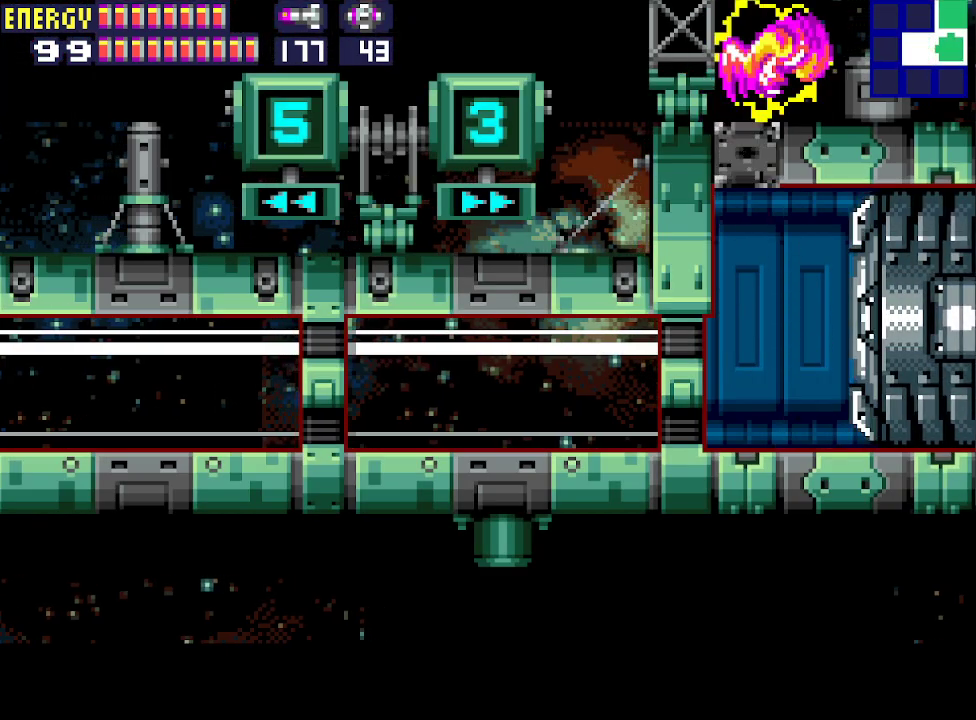
{"buttons": ["DPAD_RIGHT"], "events": [[33, "CIRCLE", "up"], [33, "DPAD_DOWN", "down"], [200, "CROSS", "down"], [300, "CROSS", "up"], [467, "DPAD_DOWN", "up"]]}
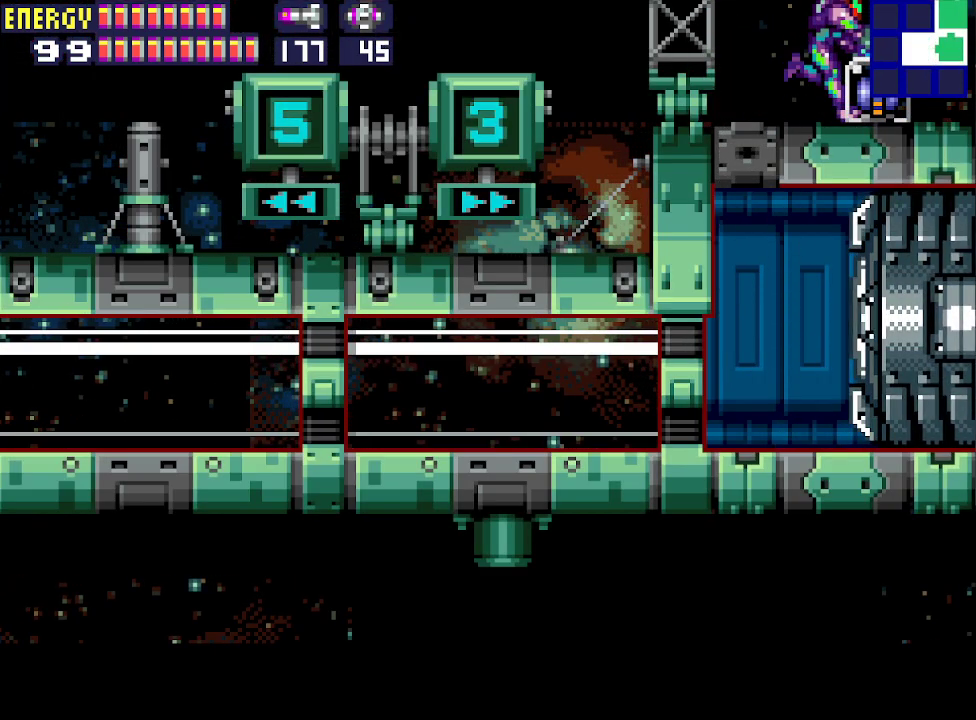
{"buttons": ["DPAD_LEFT"], "events": [[33, "DPAD_RIGHT", "up"], [133, "DPAD_LEFT", "down"], [400, "CIRCLE", "down"], [400, "CROSS", "down"], [500, "CIRCLE", "up"], [500, "CROSS", "up"]]}
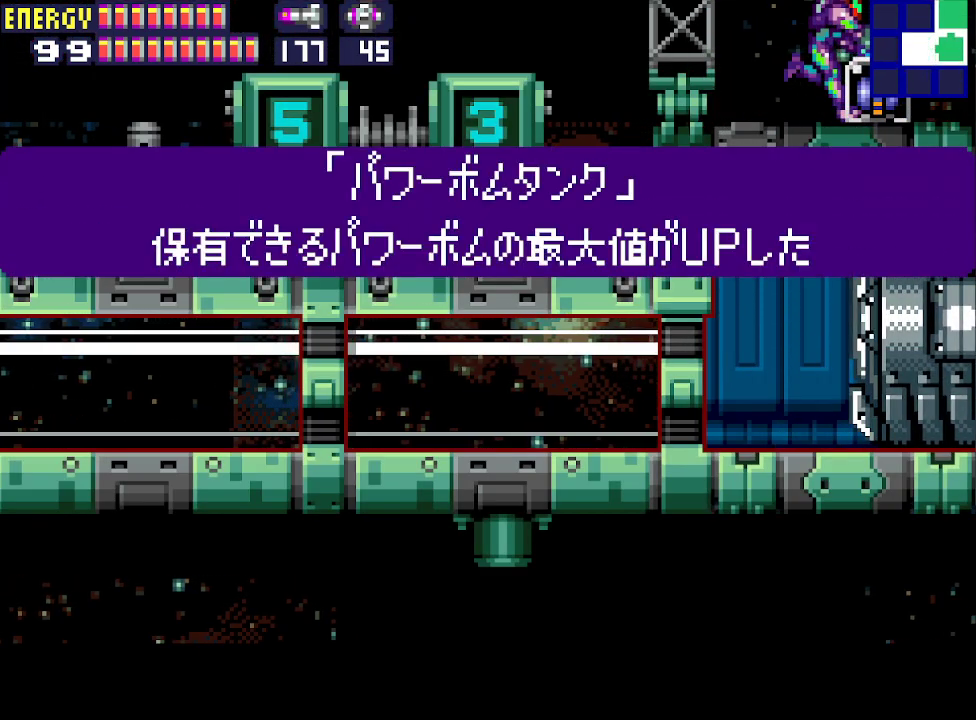
{"buttons": ["CROSS", "CIRCLE", "DPAD_LEFT"], "events": [[67, "CIRCLE", "down"], [67, "CROSS", "down"], [133, "CIRCLE", "up"], [133, "CROSS", "up"], [200, "CIRCLE", "down"], [200, "CROSS", "down"], [300, "CIRCLE", "up"], [300, "CROSS", "up"], [367, "CIRCLE", "down"], [400, "CROSS", "down"], [433, "CIRCLE", "up"], [433, "CROSS", "up"], [500, "CIRCLE", "down"], [500, "CROSS", "down"]]}
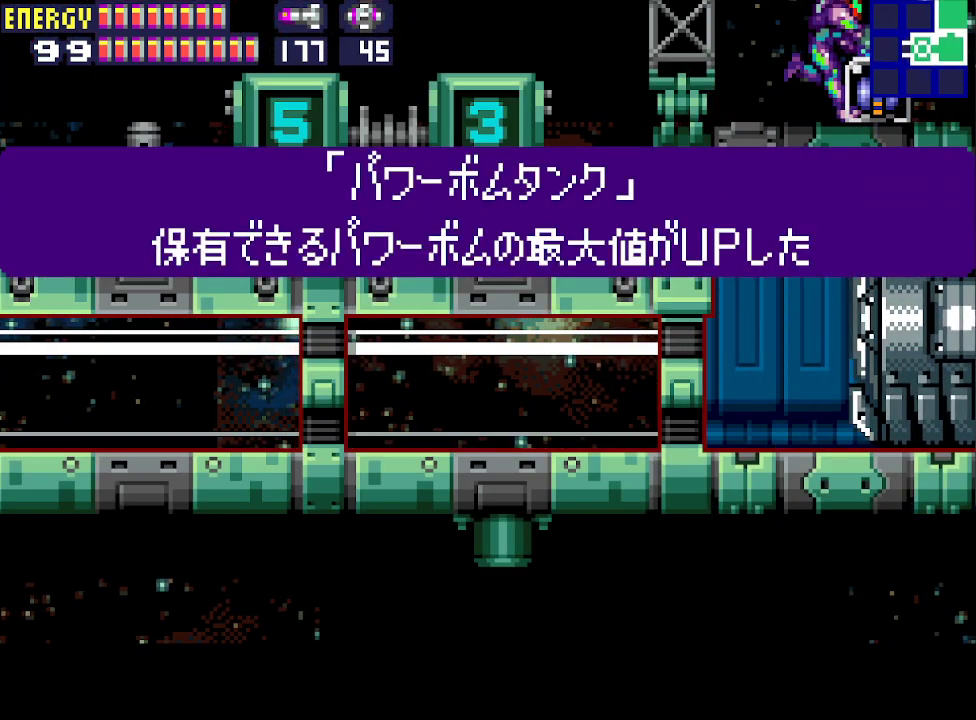
{"buttons": ["CROSS", "DPAD_LEFT"], "events": [[67, "CIRCLE", "up"], [67, "CROSS", "up"], [133, "CIRCLE", "down"], [133, "CROSS", "down"], [200, "CROSS", "up"], [233, "CIRCLE", "up"], [267, "CIRCLE", "down"], [267, "CROSS", "down"], [333, "CROSS", "up"], [400, "CIRCLE", "up"], [433, "CROSS", "down"]]}